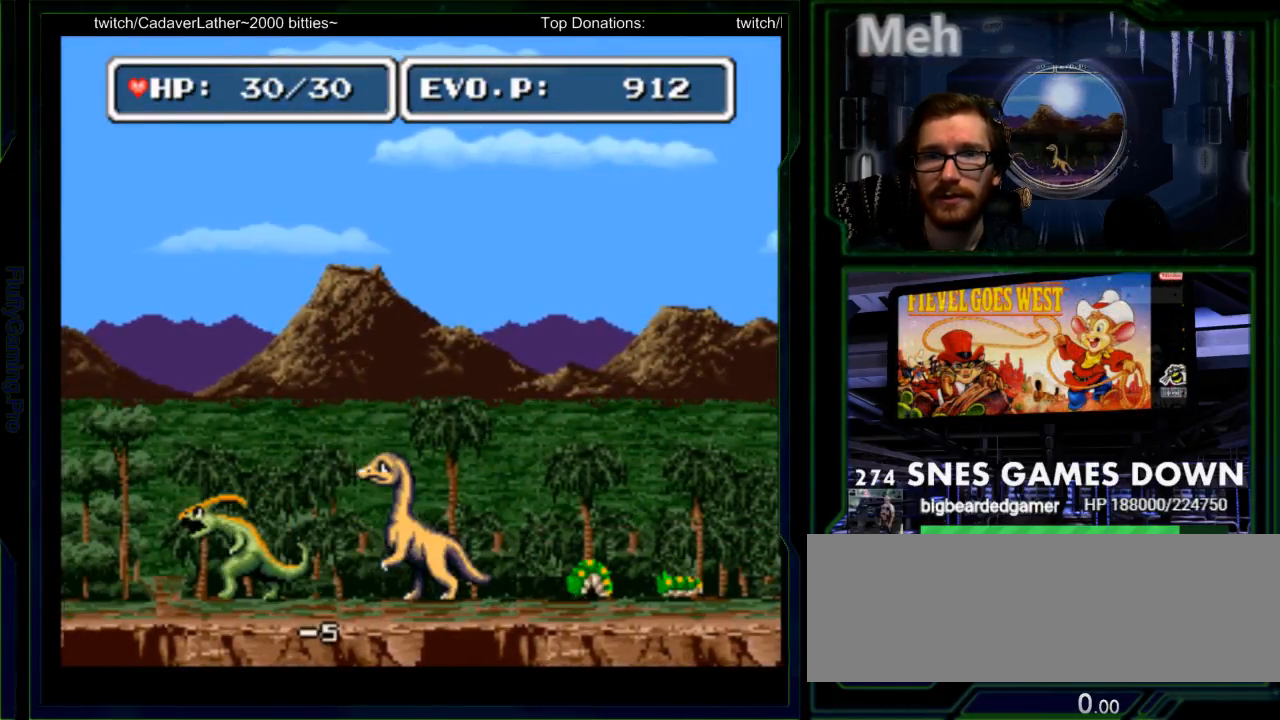
Gameplay with a controller (Nintendo layout); each line is a JSON object with the inputs held at the frame after it. "events" lists button and stick changes between this image and that frame as [ms after this image, input, new state], when the widget could be followed in between. Not read: L3 R3 SELECT.
{"buttons": [], "events": [[17, "DPAD_LEFT", "down"], [33, "Y", "down"], [100, "START", "down"], [133, "DPAD_LEFT", "up"], [167, "Y", "up"], [233, "Y", "down"], [250, "START", "up"], [467, "Y", "up"]]}
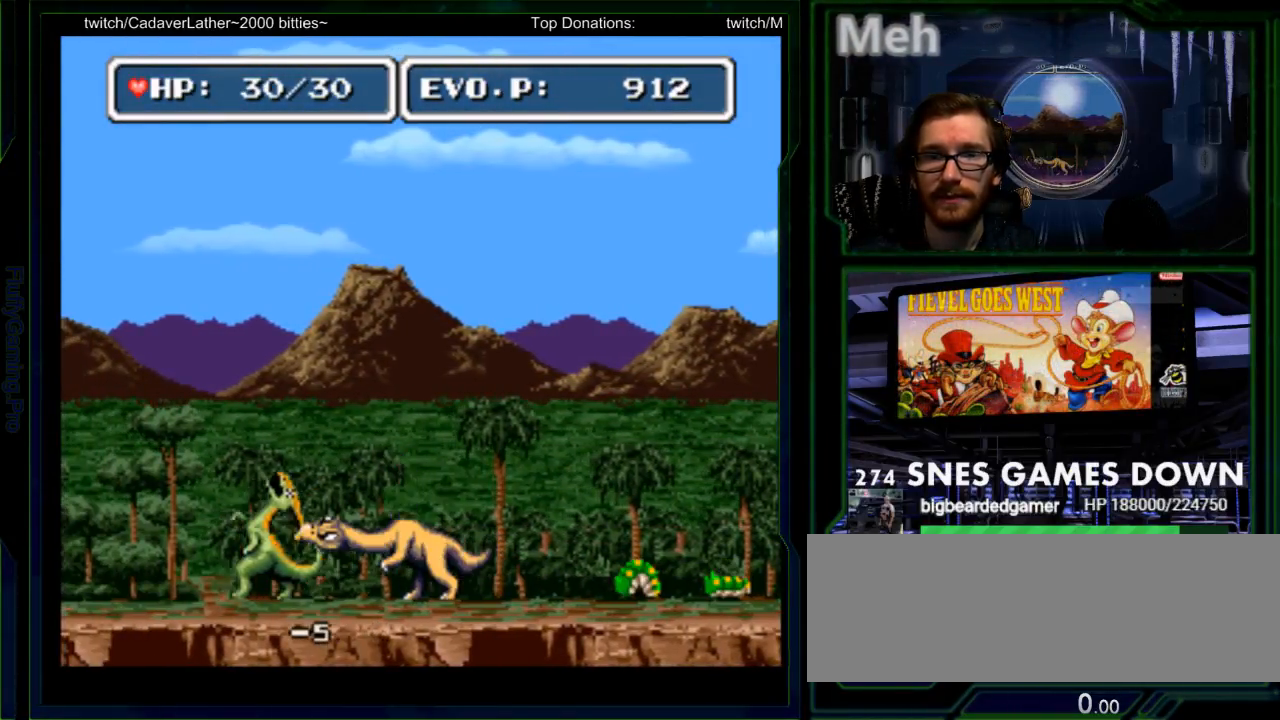
{"buttons": ["A", "DPAD_LEFT"], "events": [[200, "A", "down"], [283, "B", "down"], [400, "B", "up"], [500, "DPAD_LEFT", "down"]]}
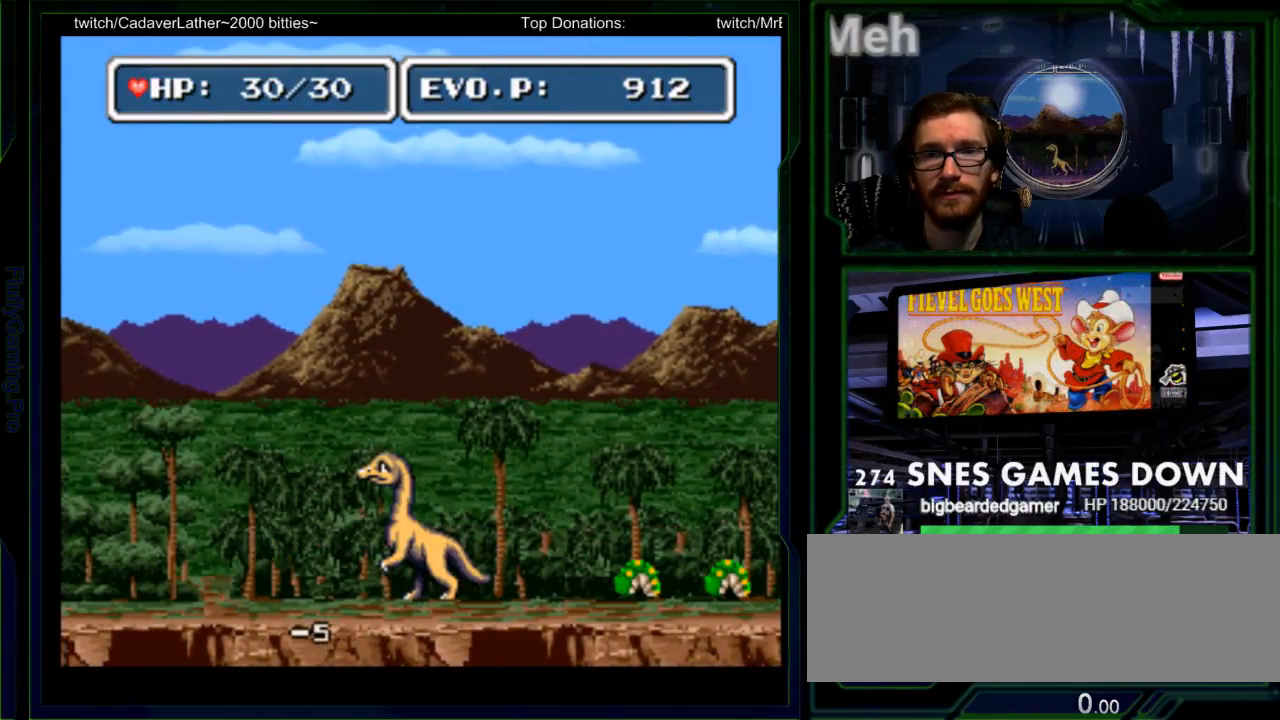
{"buttons": ["Y"], "events": [[83, "A", "up"], [233, "DPAD_LEFT", "up"], [267, "Y", "down"], [350, "Y", "up"], [417, "Y", "down"]]}
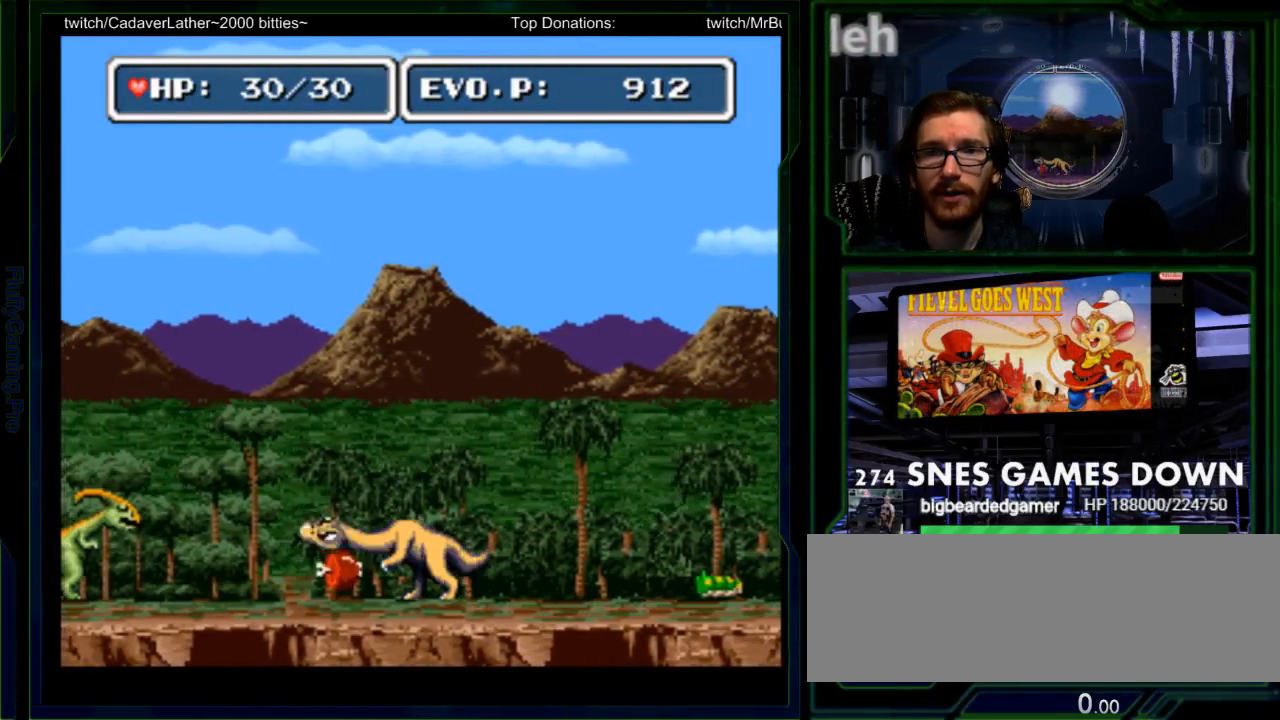
{"buttons": [], "events": [[50, "Y", "up"], [400, "DPAD_LEFT", "down"], [483, "DPAD_LEFT", "up"]]}
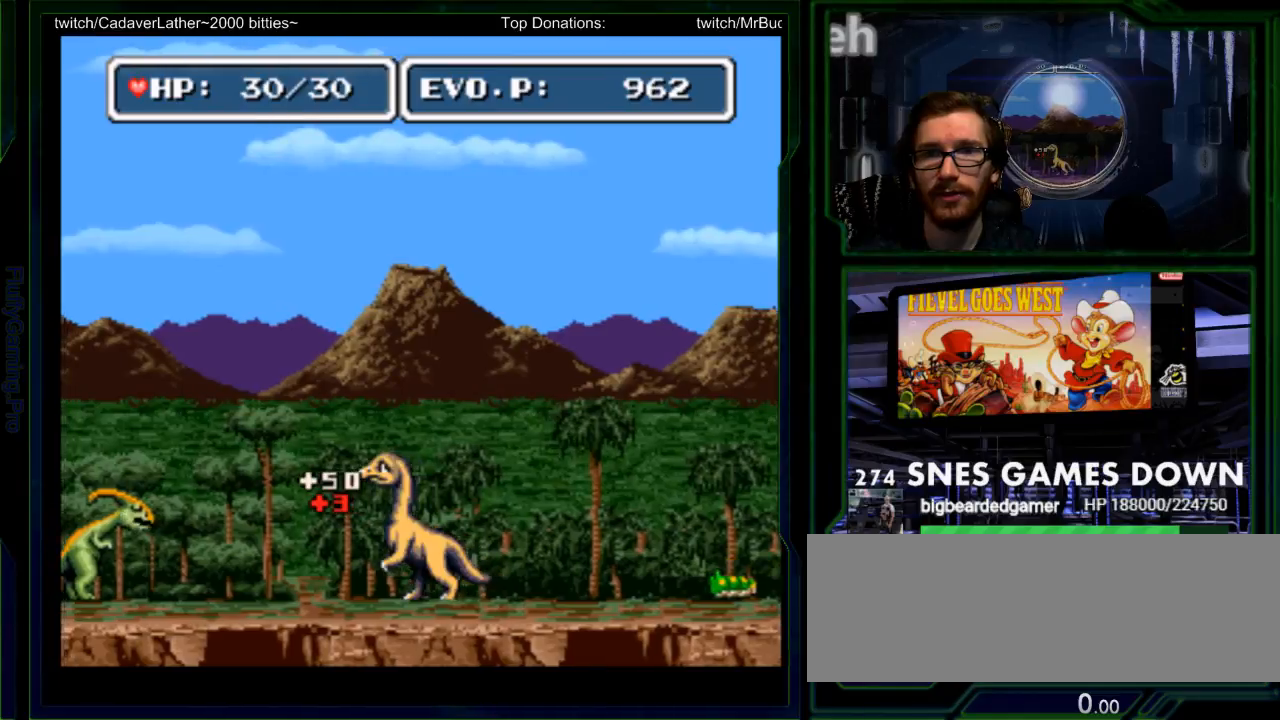
{"buttons": ["Y", "DPAD_LEFT"], "events": [[67, "DPAD_LEFT", "down"], [467, "Y", "down"]]}
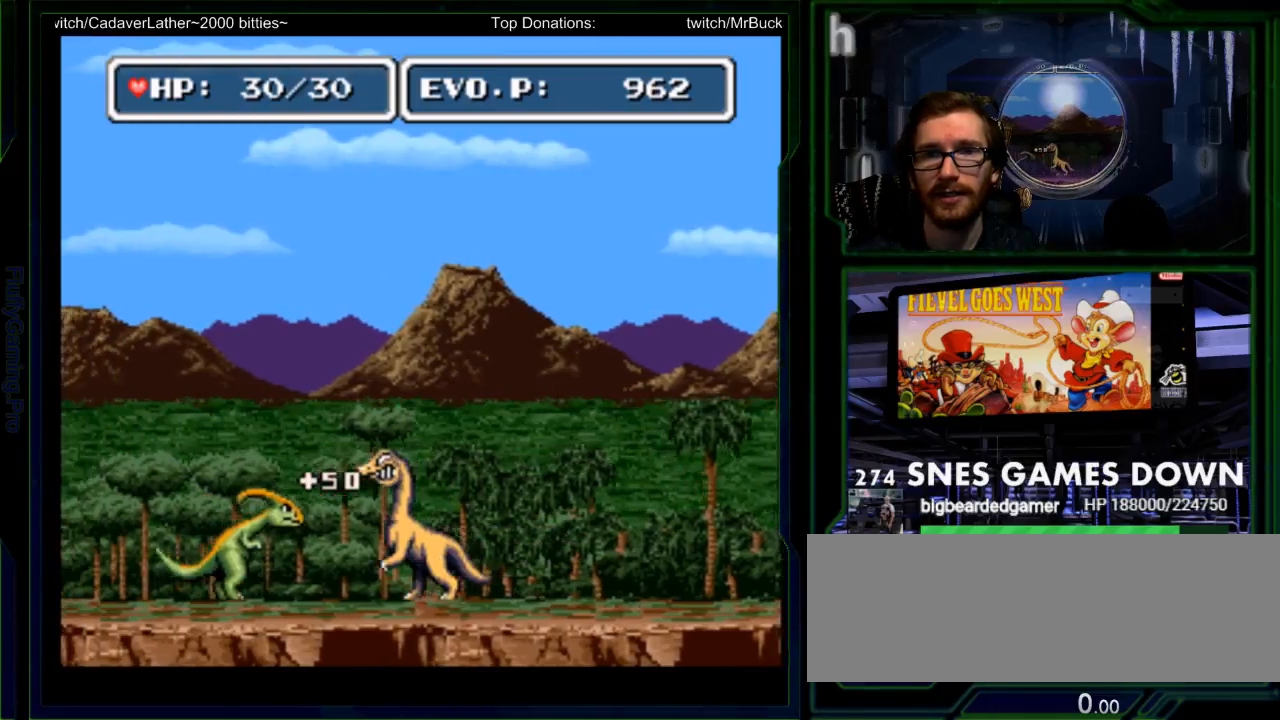
{"buttons": [], "events": [[67, "DPAD_LEFT", "up"], [67, "Y", "up"], [133, "Y", "down"], [450, "Y", "up"]]}
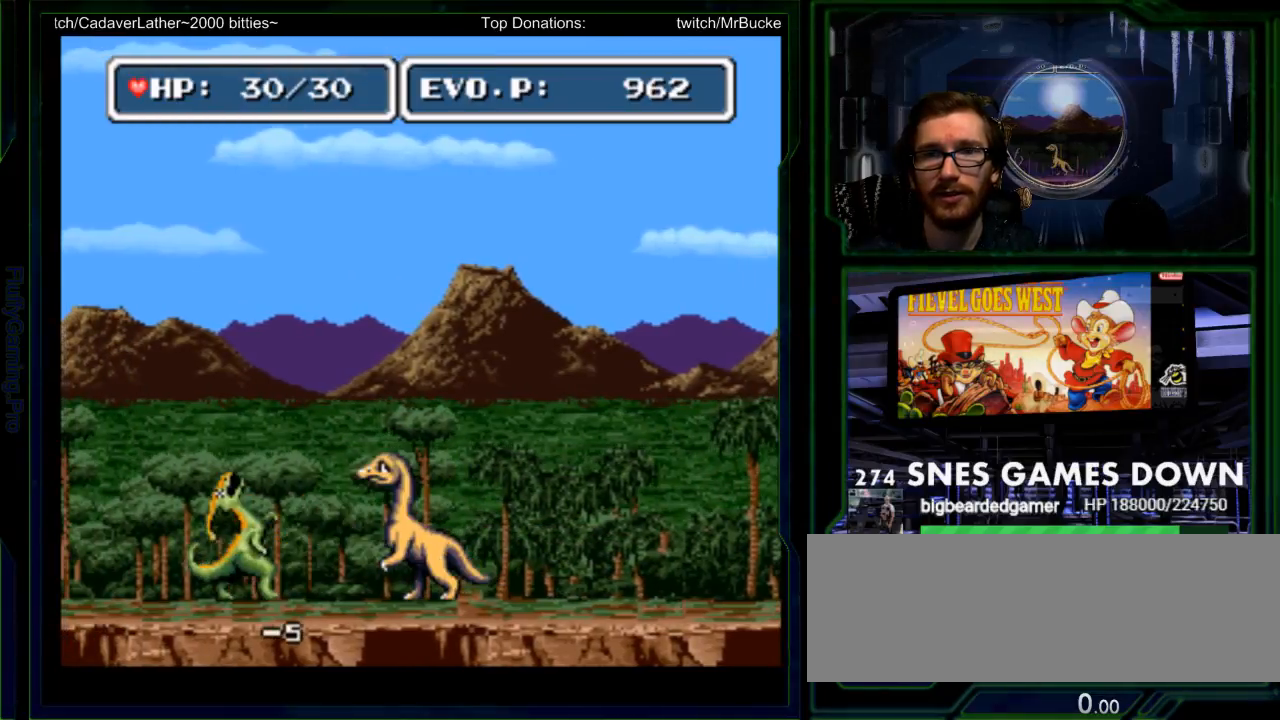
{"buttons": ["Y"], "events": [[150, "DPAD_LEFT", "down"], [233, "Y", "down"], [333, "Y", "up"], [400, "Y", "down"], [467, "DPAD_LEFT", "up"]]}
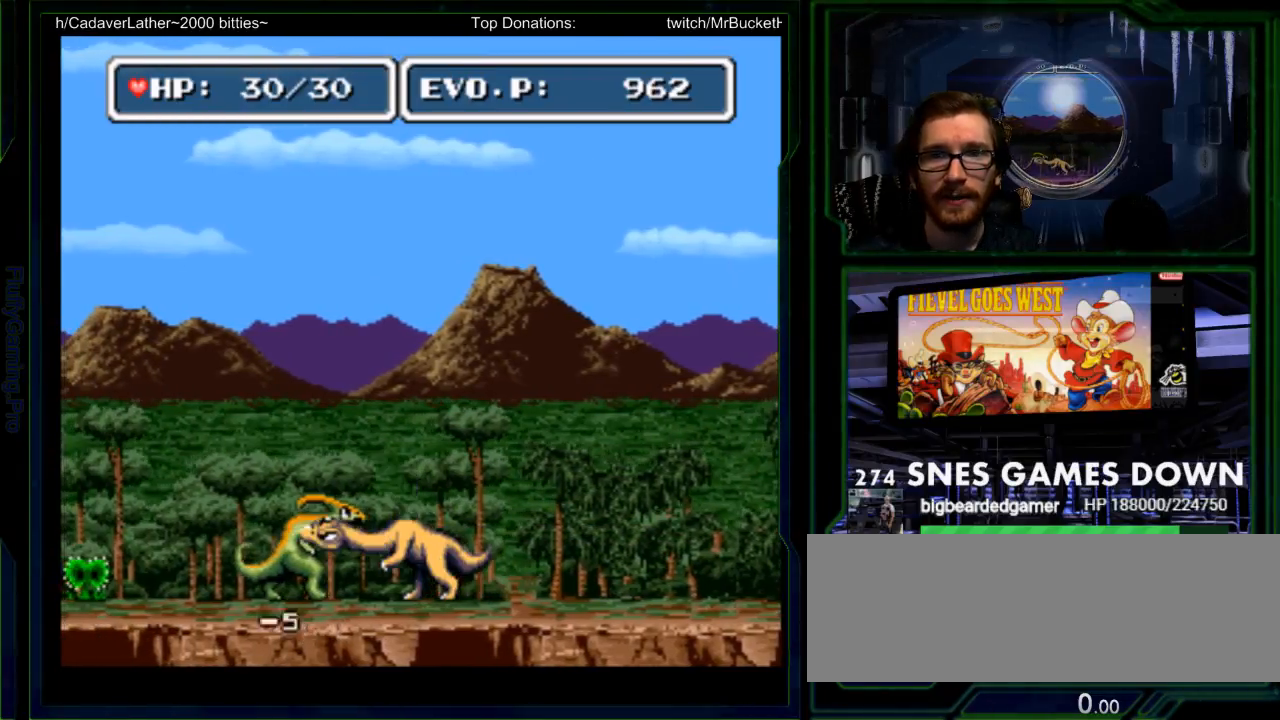
{"buttons": [], "events": [[67, "DPAD_UP", "down"], [117, "DPAD_RIGHT", "down"], [117, "DPAD_UP", "up"], [217, "Y", "up"], [350, "DPAD_RIGHT", "up"]]}
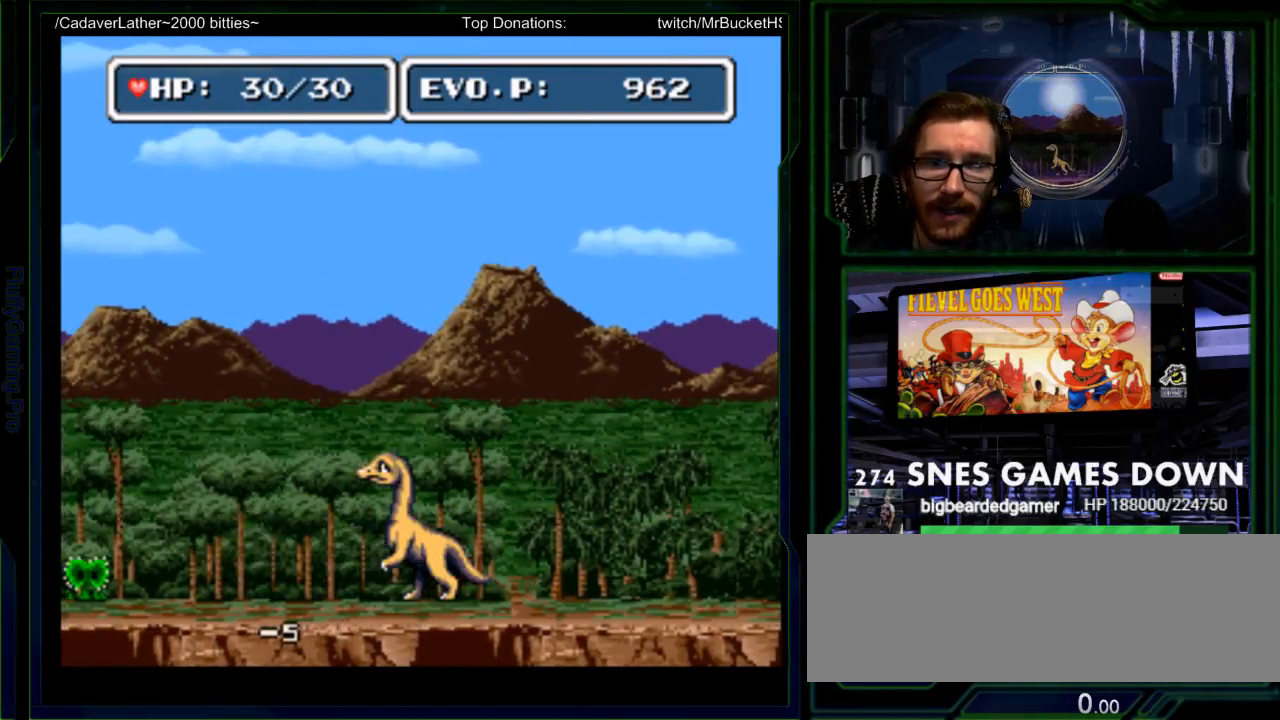
{"buttons": ["Y"], "events": [[33, "DPAD_LEFT", "down"], [300, "Y", "down"], [333, "DPAD_LEFT", "up"], [367, "START", "down"], [400, "Y", "up"], [450, "Y", "down"], [500, "START", "up"]]}
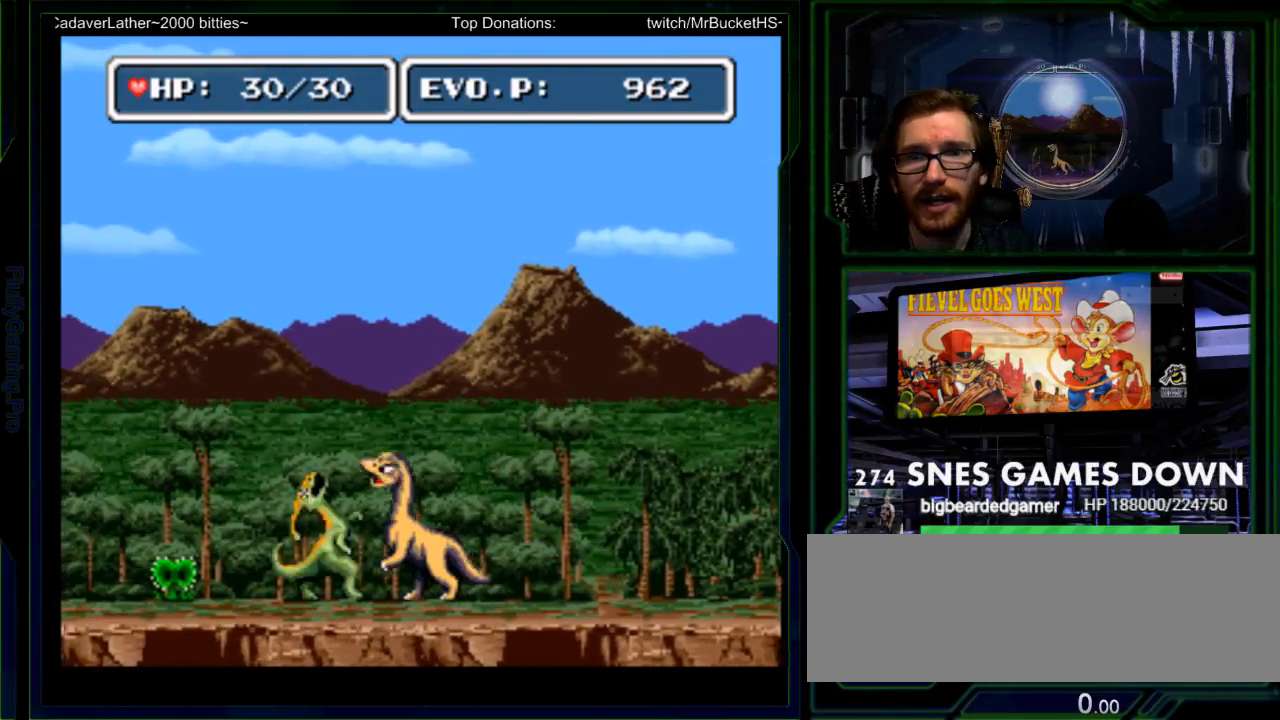
{"buttons": [], "events": [[117, "Y", "up"]]}
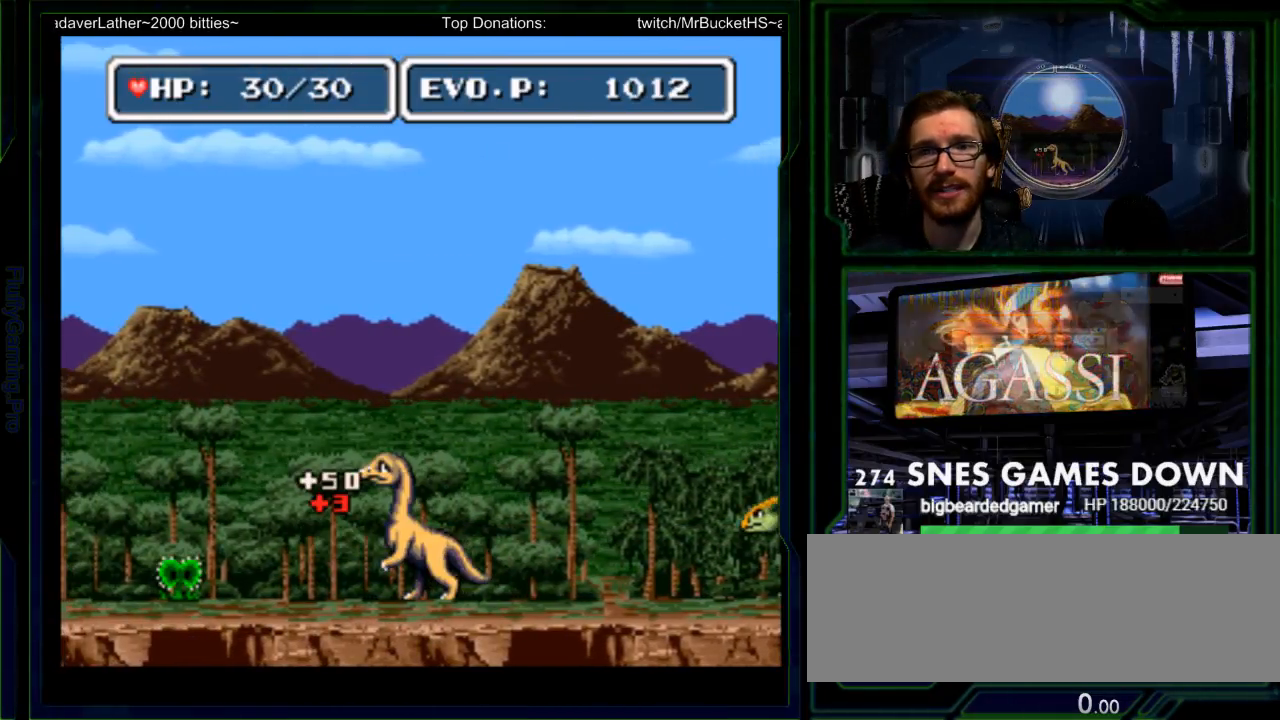
{"buttons": [], "events": [[150, "DPAD_LEFT", "down"], [250, "DPAD_LEFT", "up"], [300, "A", "down"], [317, "DPAD_LEFT", "down"], [350, "A", "up"], [500, "DPAD_LEFT", "up"]]}
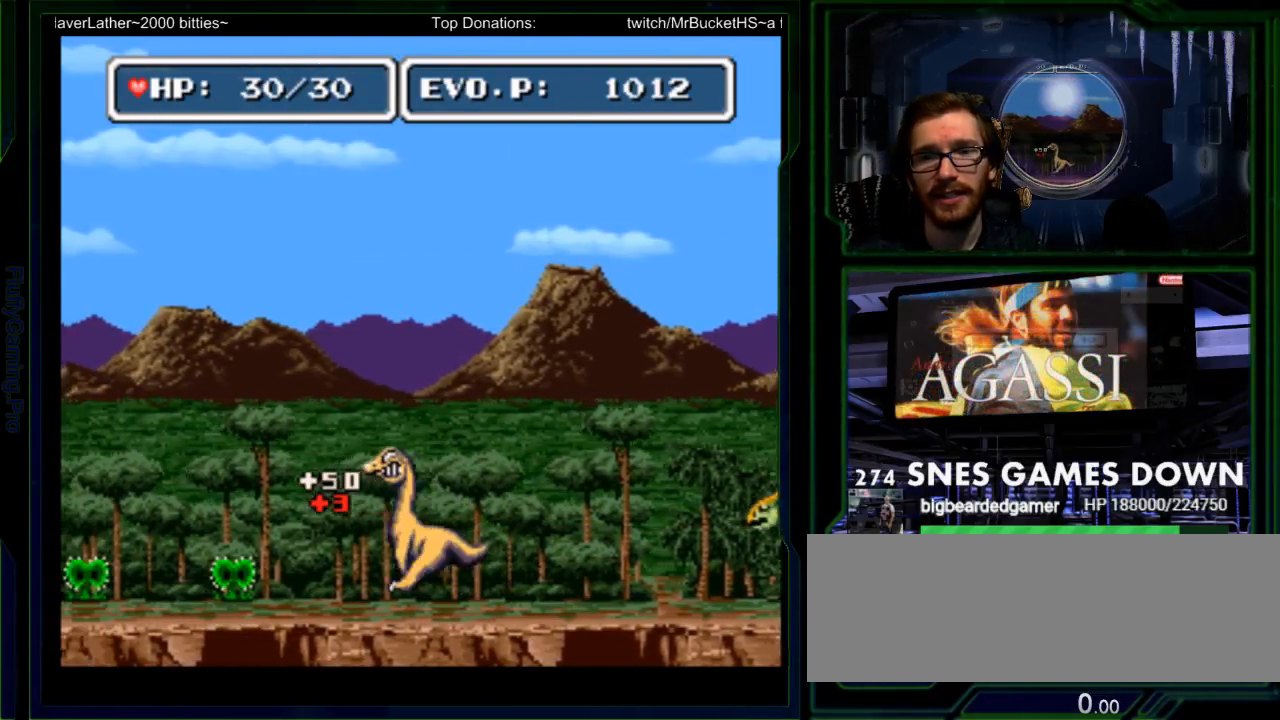
{"buttons": [], "events": [[100, "DPAD_RIGHT", "down"], [400, "DPAD_RIGHT", "up"]]}
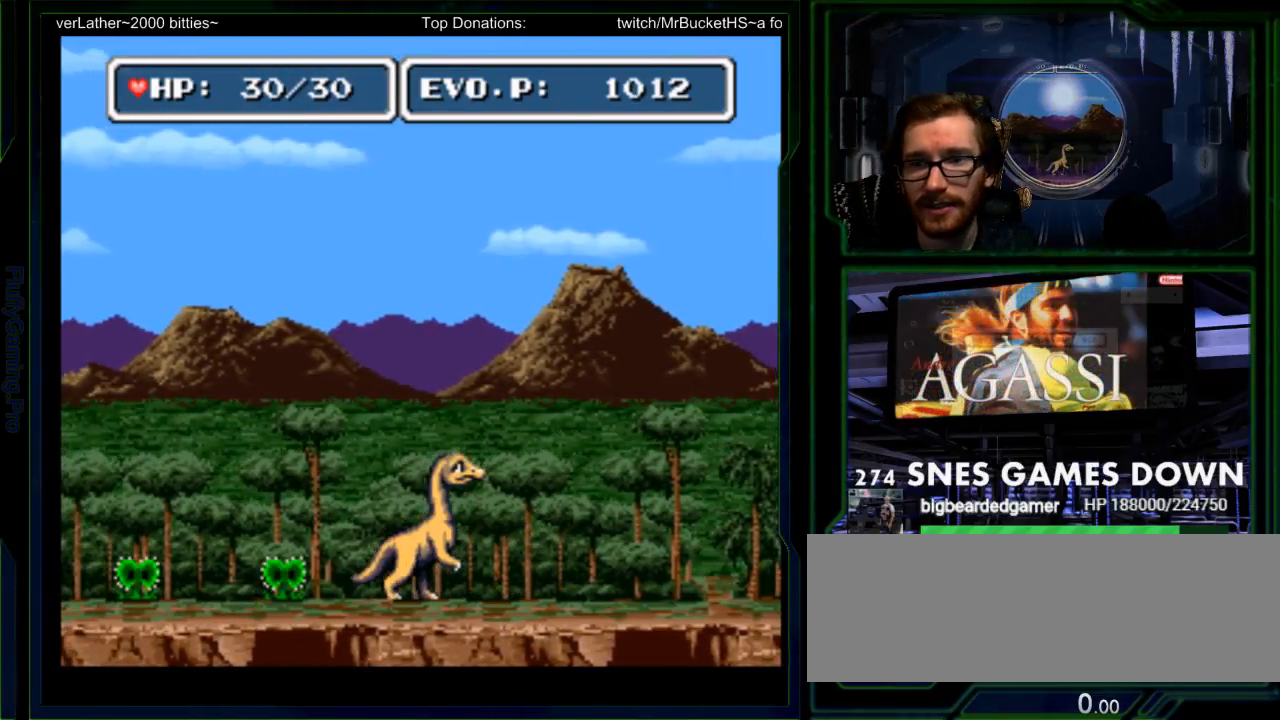
{"buttons": ["DPAD_RIGHT"], "events": [[33, "DPAD_RIGHT", "down"], [117, "DPAD_RIGHT", "up"], [183, "DPAD_RIGHT", "down"]]}
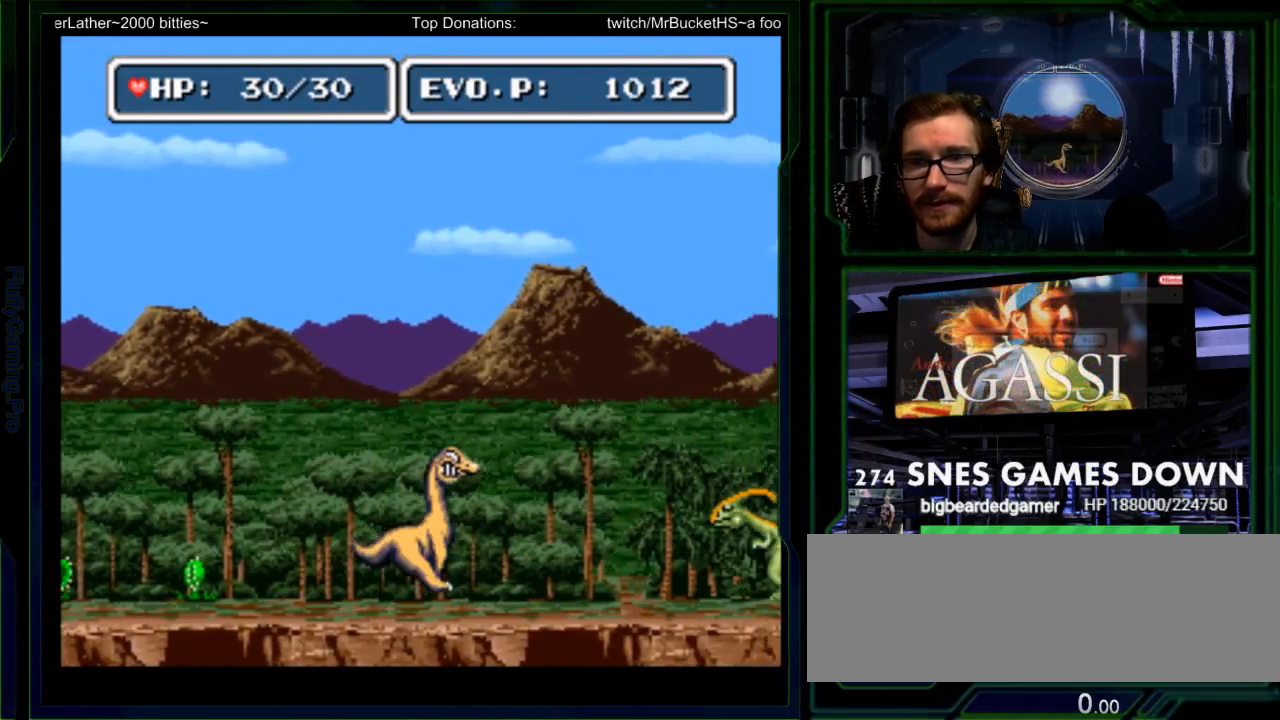
{"buttons": ["DPAD_RIGHT"], "events": []}
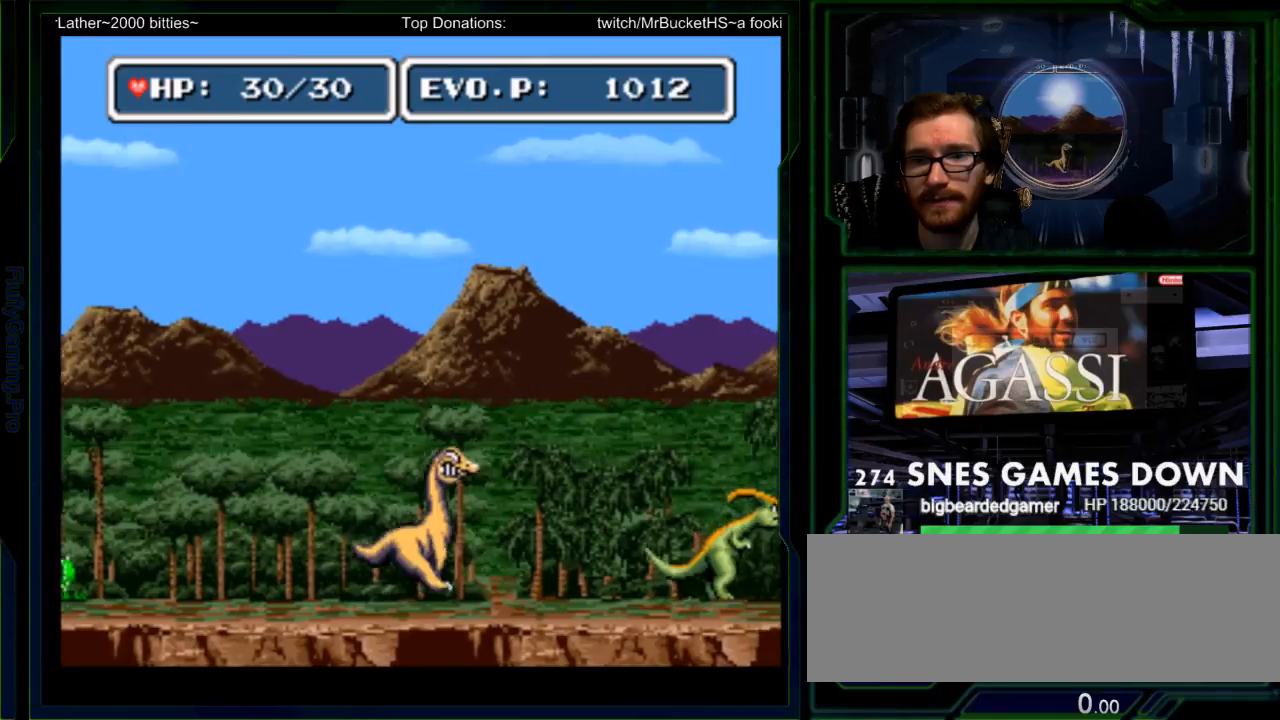
{"buttons": ["DPAD_RIGHT"], "events": []}
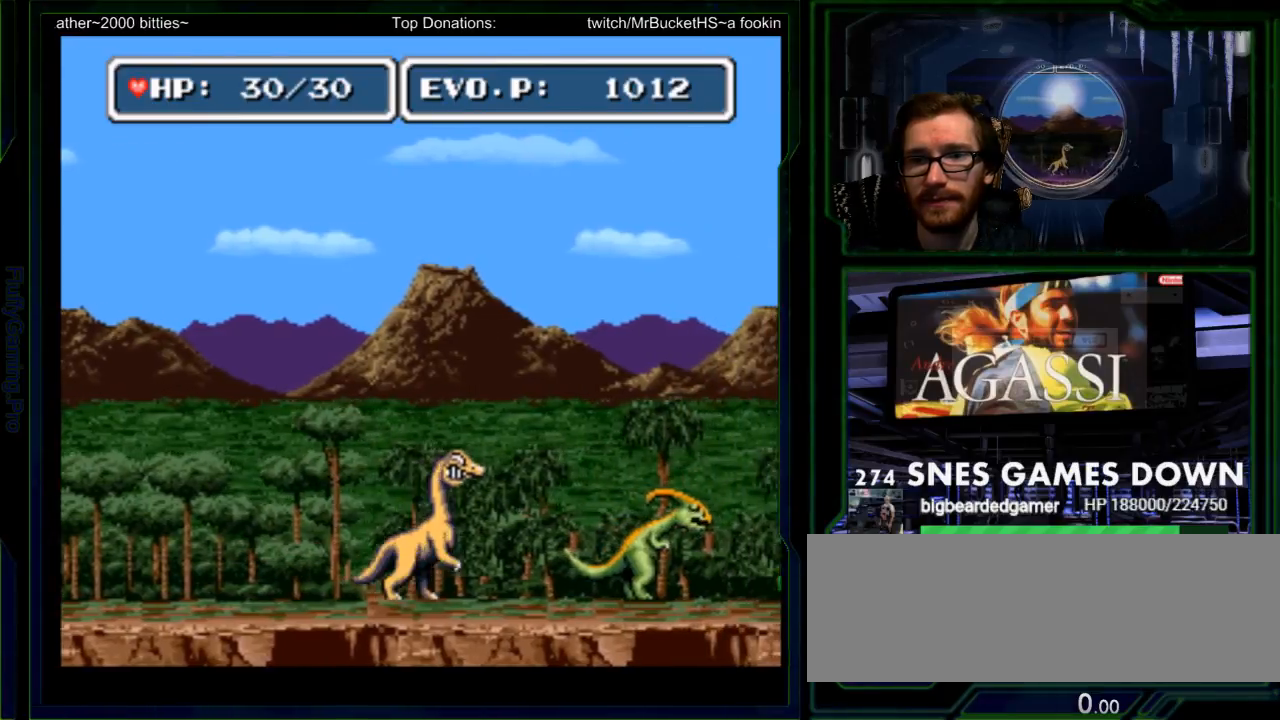
{"buttons": ["Y", "DPAD_RIGHT"], "events": [[83, "DPAD_LEFT", "down"], [250, "DPAD_LEFT", "up"], [350, "Y", "down"]]}
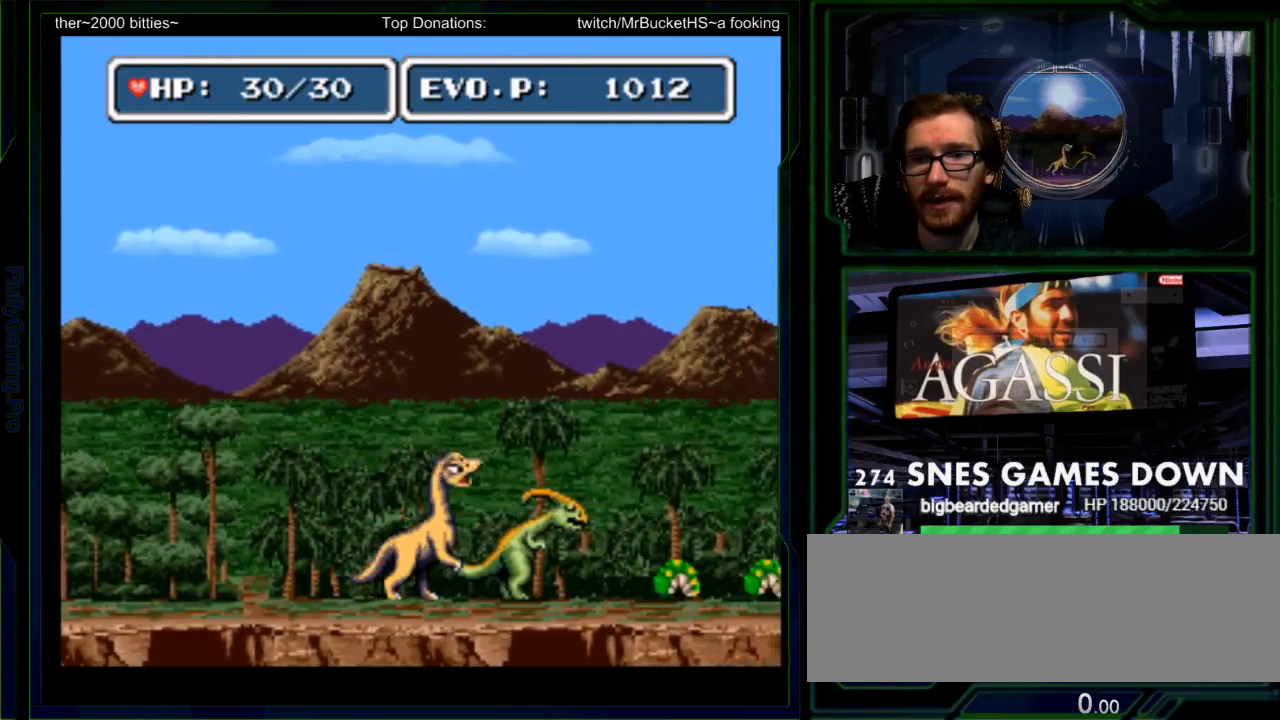
{"buttons": [], "events": [[83, "DPAD_RIGHT", "up"], [300, "Y", "up"], [367, "Y", "down"], [450, "Y", "up"]]}
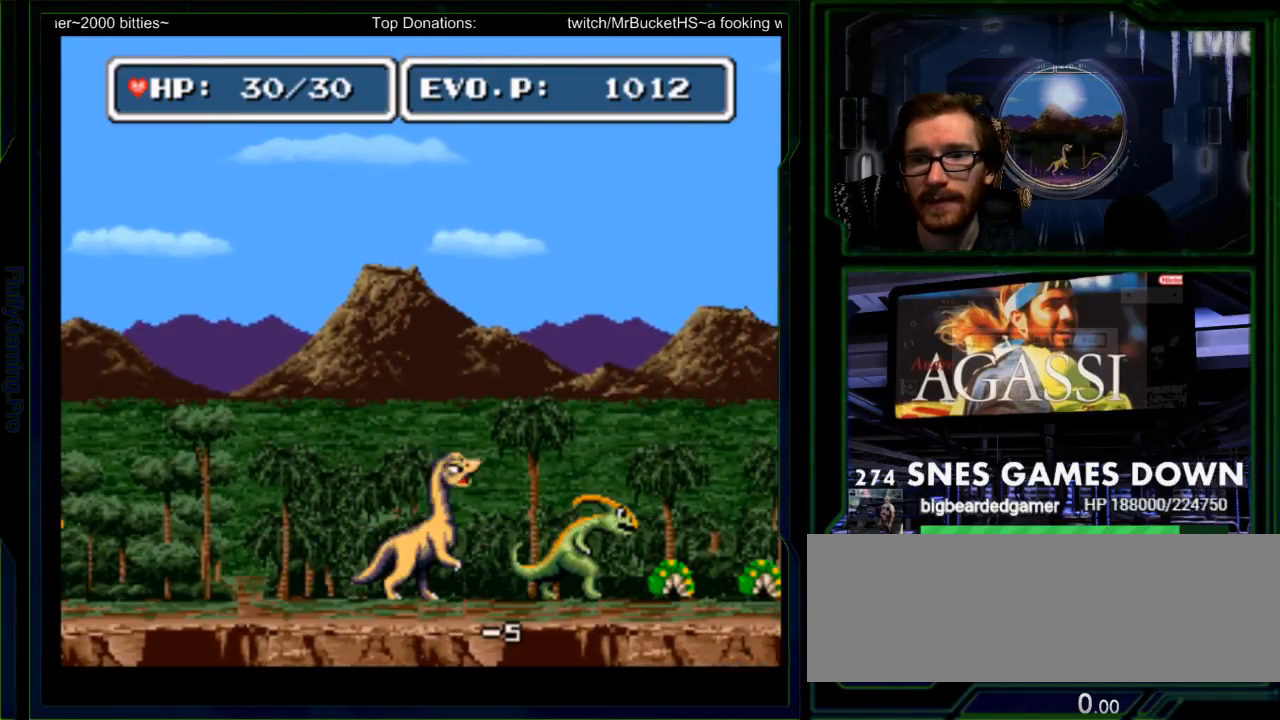
{"buttons": ["DPAD_RIGHT"], "events": [[17, "Y", "down"], [183, "START", "down"], [233, "START", "up"], [333, "Y", "up"], [500, "DPAD_RIGHT", "down"]]}
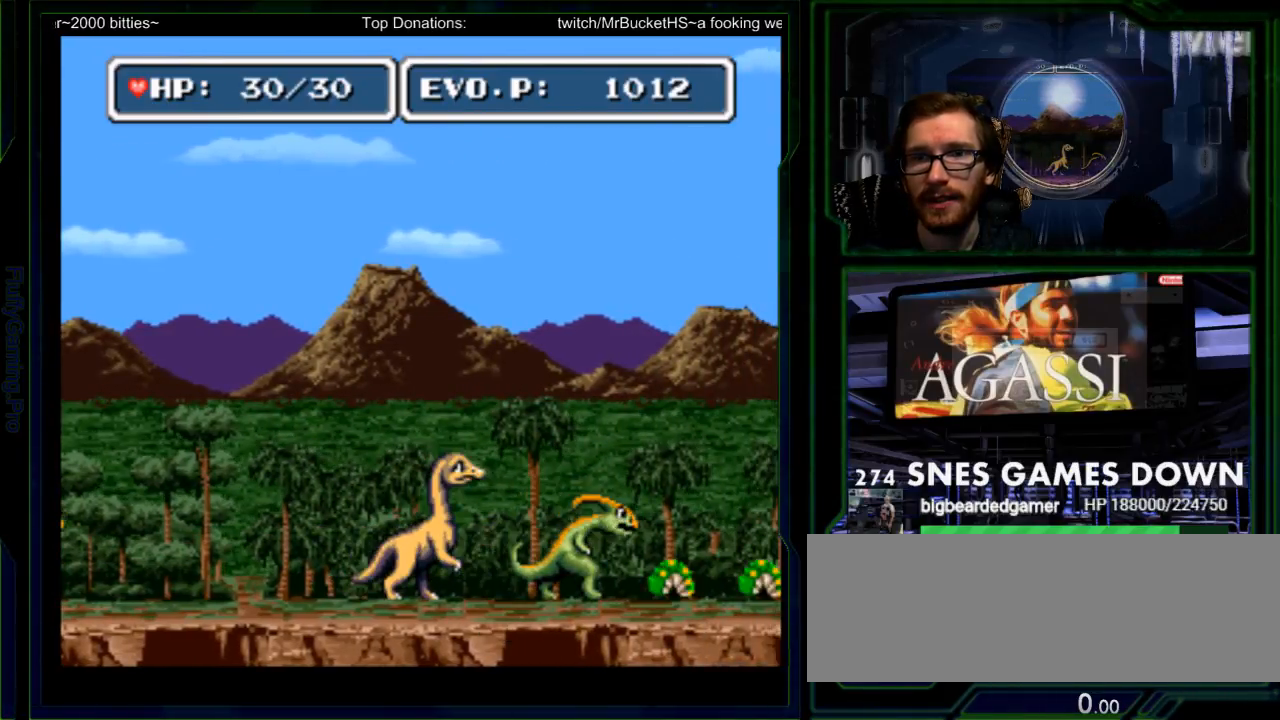
{"buttons": ["Y"], "events": [[133, "Y", "down"], [167, "DPAD_RIGHT", "up"], [233, "Y", "up"], [283, "Y", "down"], [383, "B", "down"], [433, "B", "up"]]}
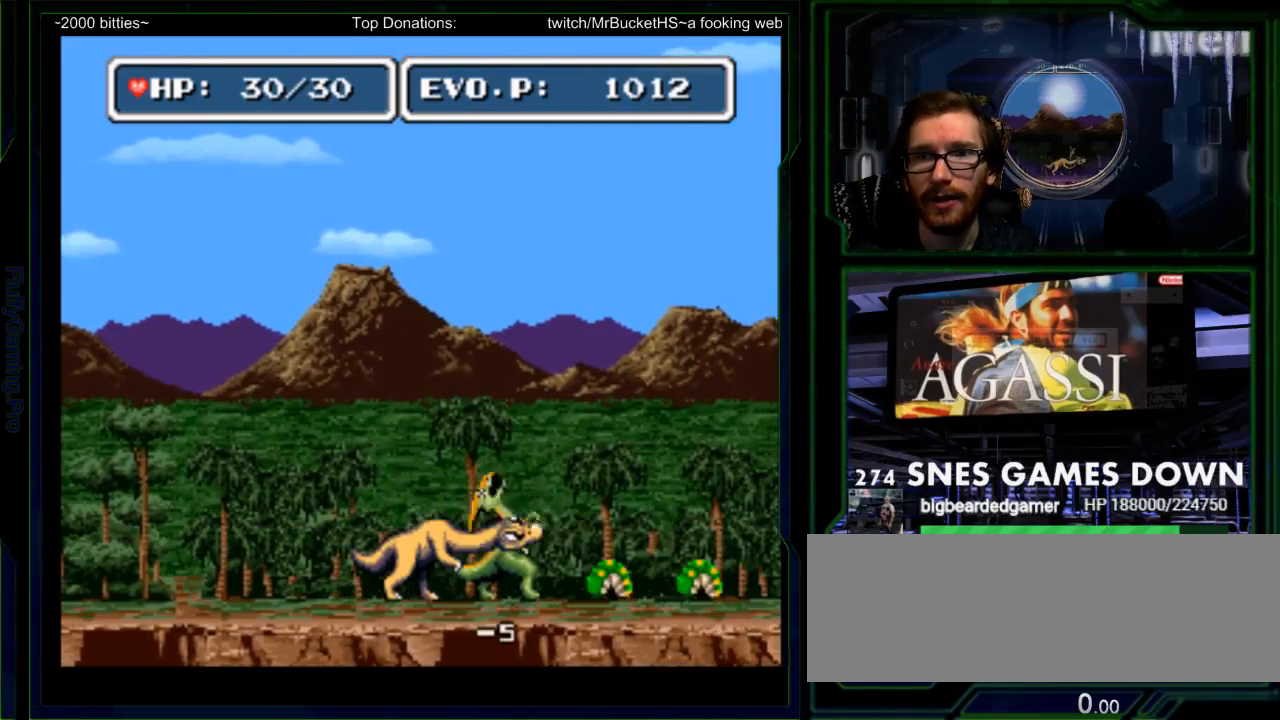
{"buttons": ["Y"], "events": [[83, "Y", "up"], [400, "DPAD_RIGHT", "down"], [467, "DPAD_RIGHT", "up"], [500, "Y", "down"]]}
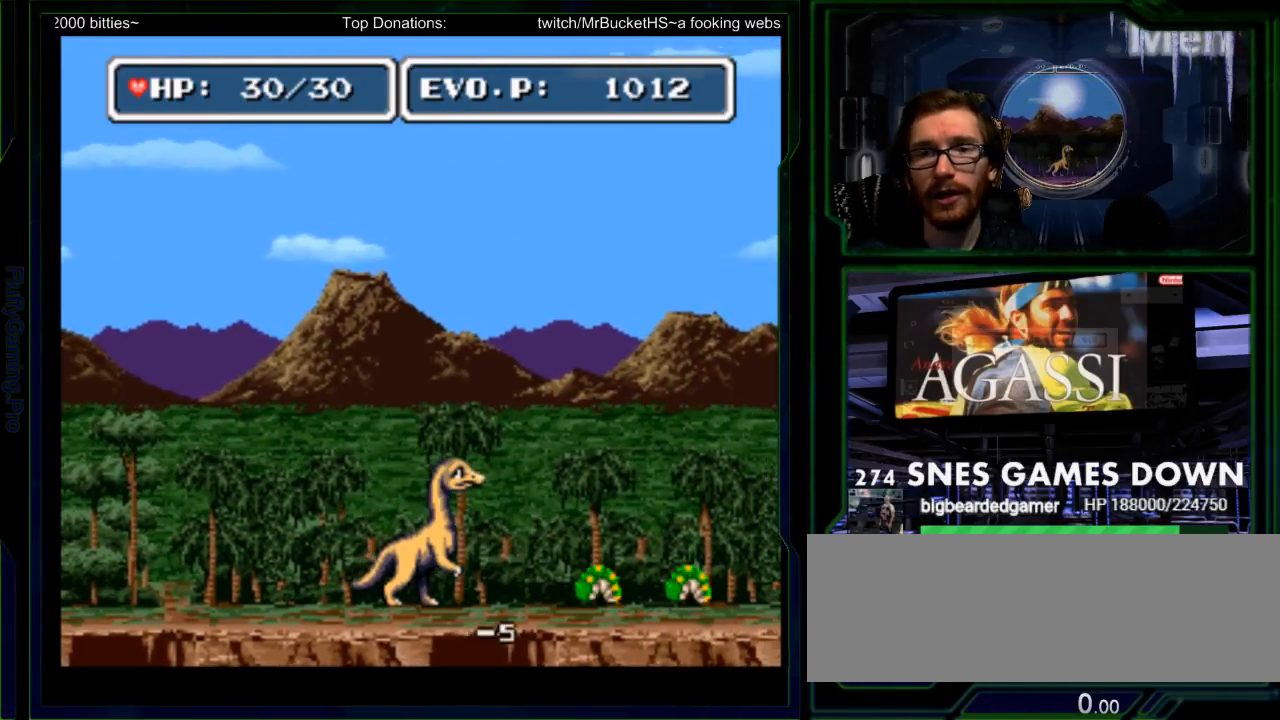
{"buttons": [], "events": [[117, "Y", "up"], [183, "Y", "down"], [317, "Y", "up"]]}
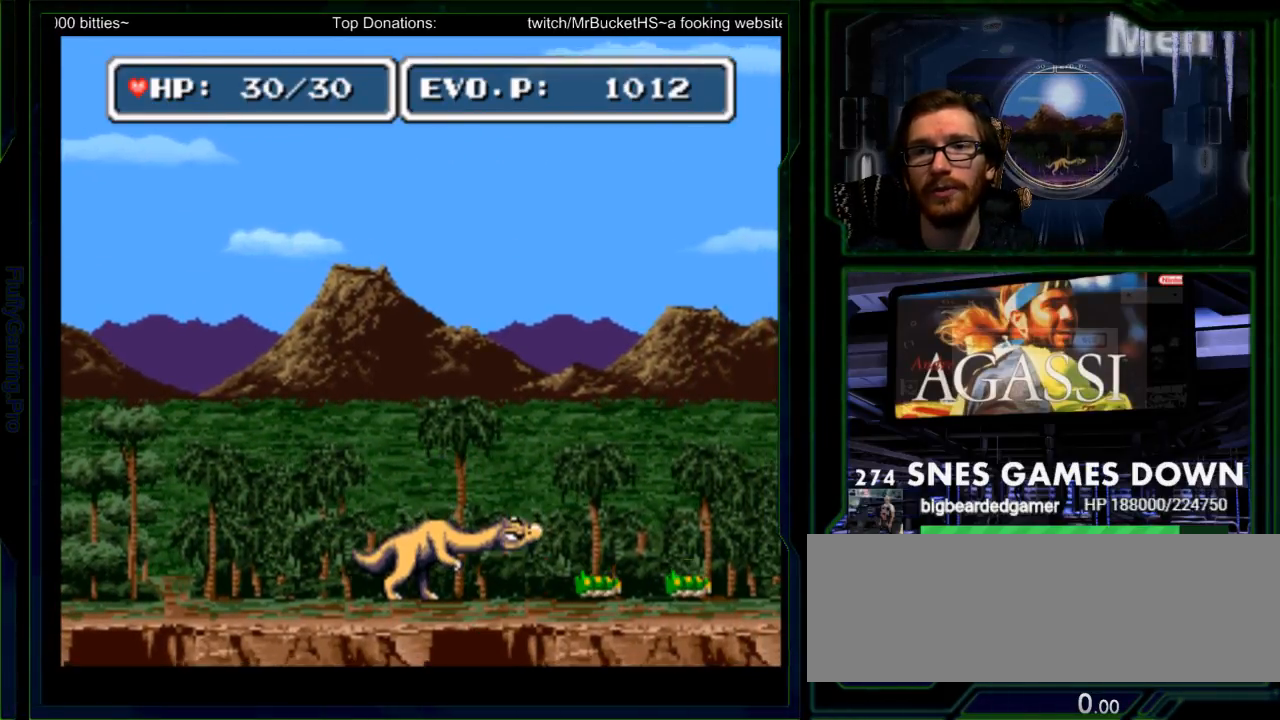
{"buttons": ["Y"], "events": [[100, "DPAD_RIGHT", "down"], [233, "DPAD_RIGHT", "up"], [233, "Y", "down"], [300, "Y", "up"], [400, "Y", "down"]]}
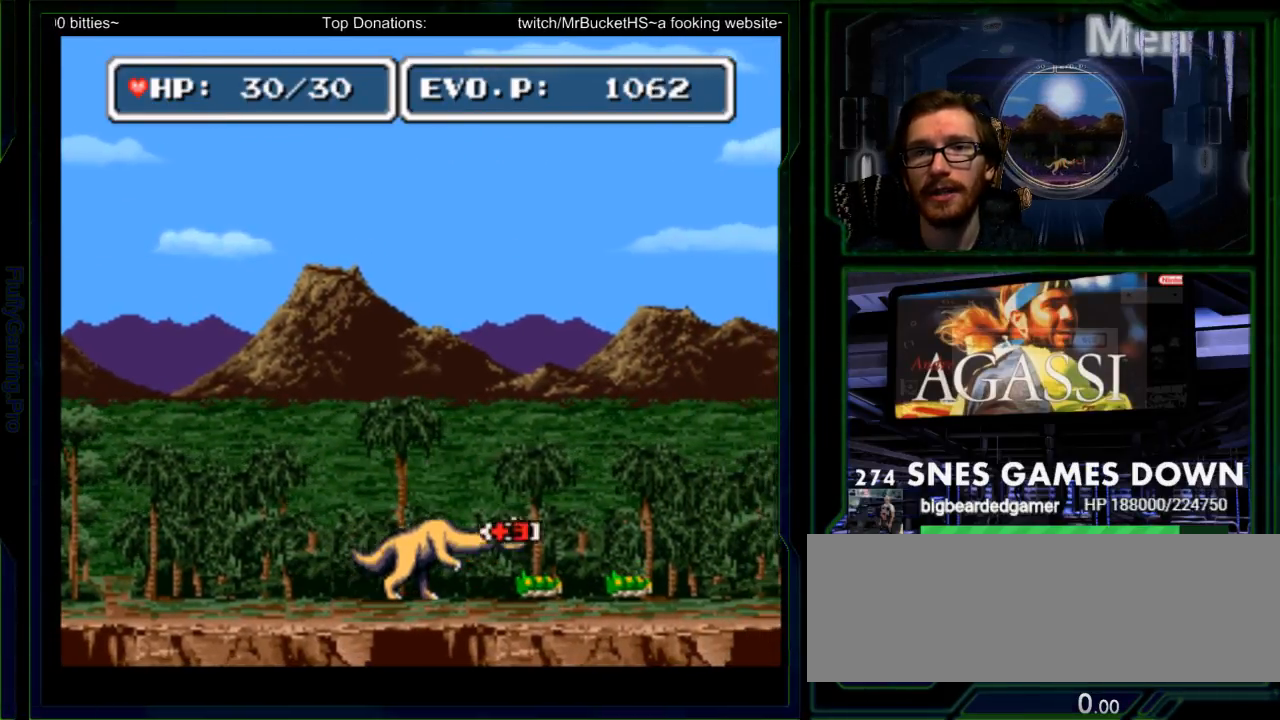
{"buttons": [], "events": [[17, "Y", "up"], [433, "DPAD_RIGHT", "down"], [500, "DPAD_RIGHT", "up"]]}
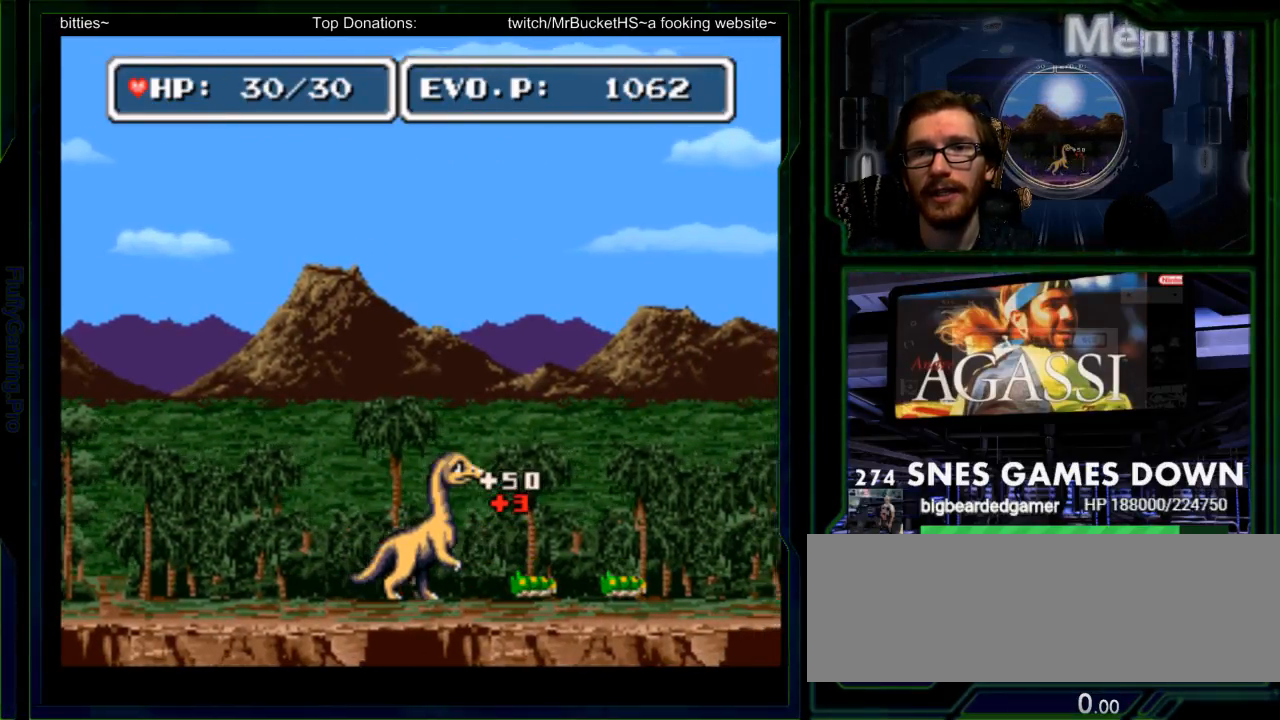
{"buttons": ["X", "DPAD_DOWN", "DPAD_LEFT"], "events": [[233, "DPAD_DOWN", "down"], [267, "X", "down"], [367, "DPAD_LEFT", "down"], [367, "X", "up"], [417, "X", "down"]]}
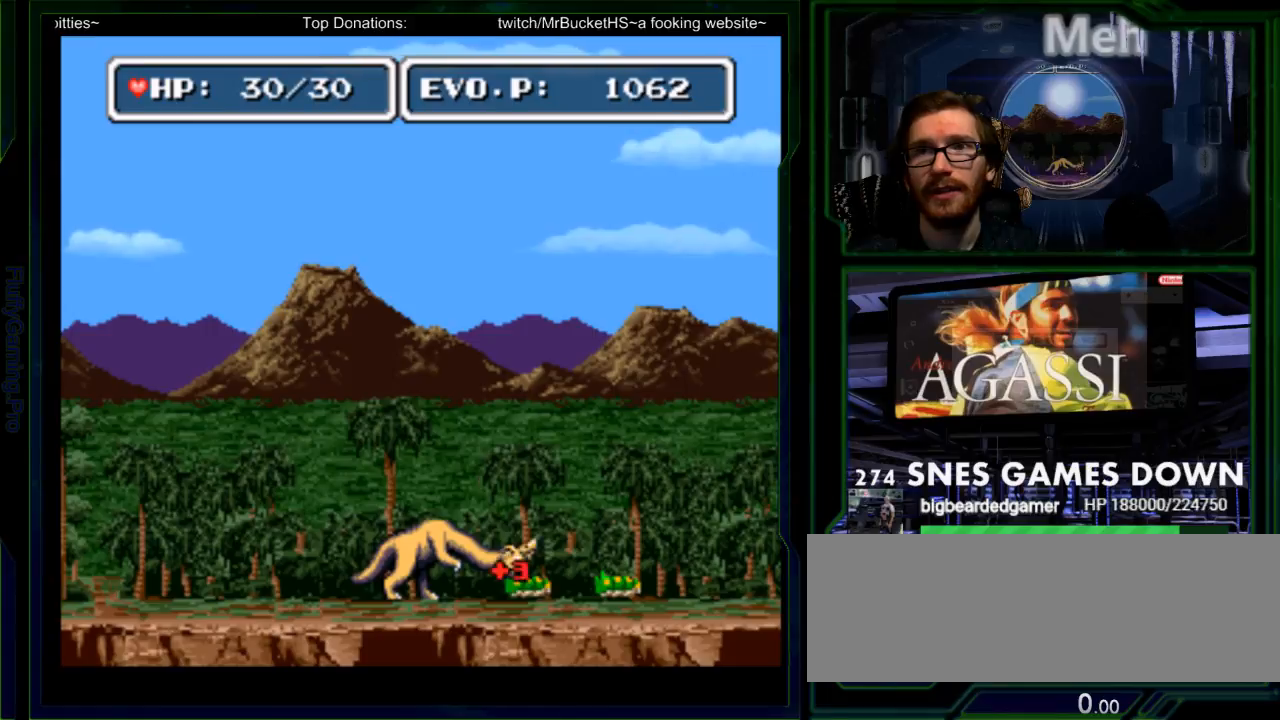
{"buttons": []}
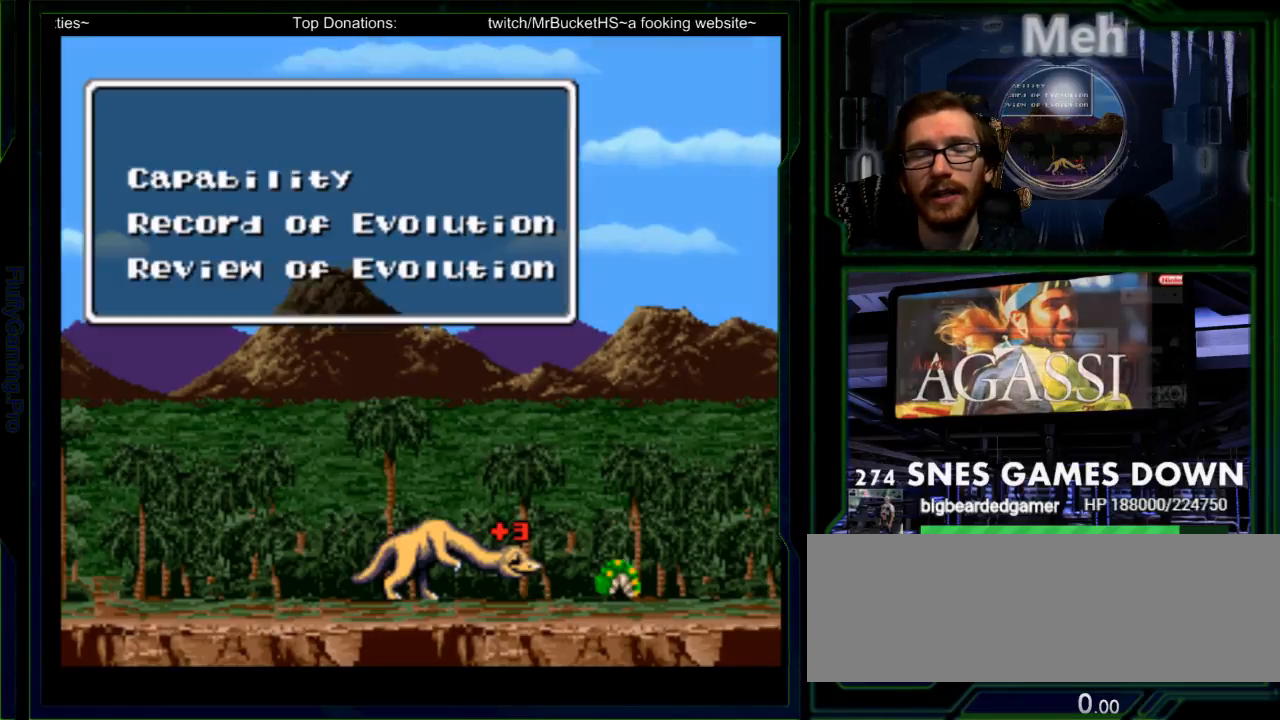
{"buttons": ["START"], "events": [[383, "START", "down"]]}
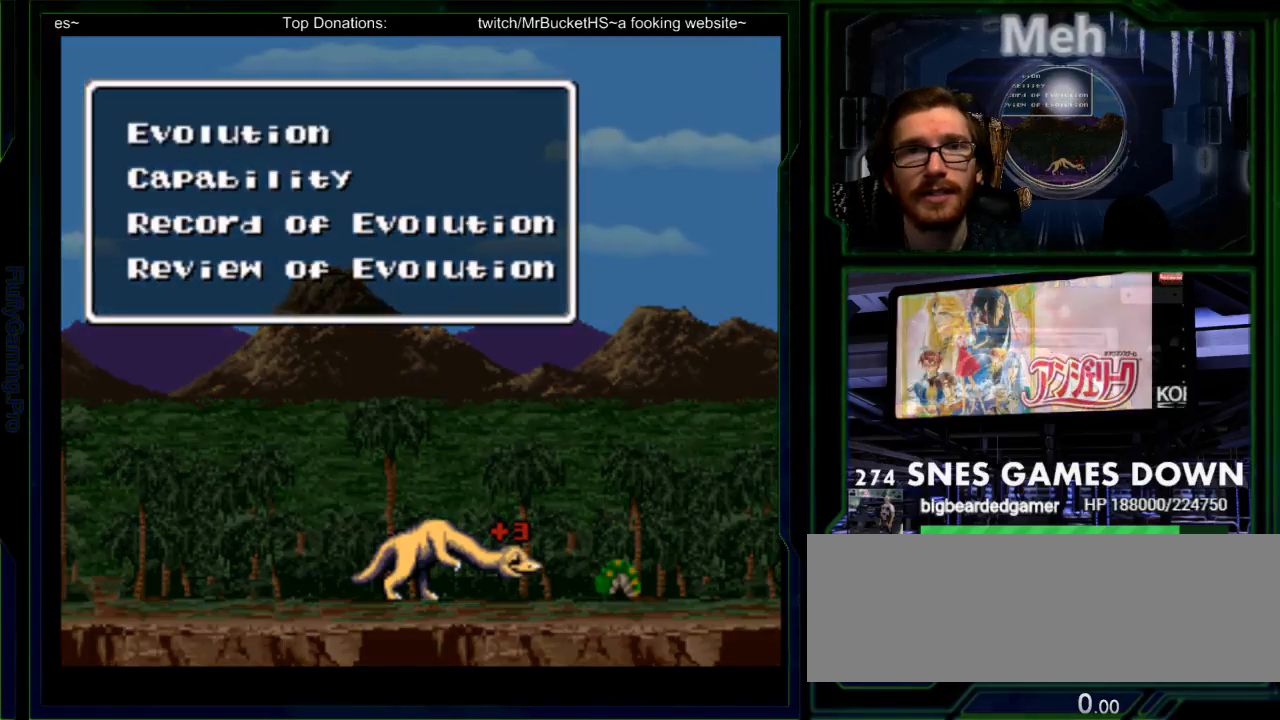
{"buttons": [], "events": [[17, "B", "down"], [17, "START", "up"], [117, "B", "up"]]}
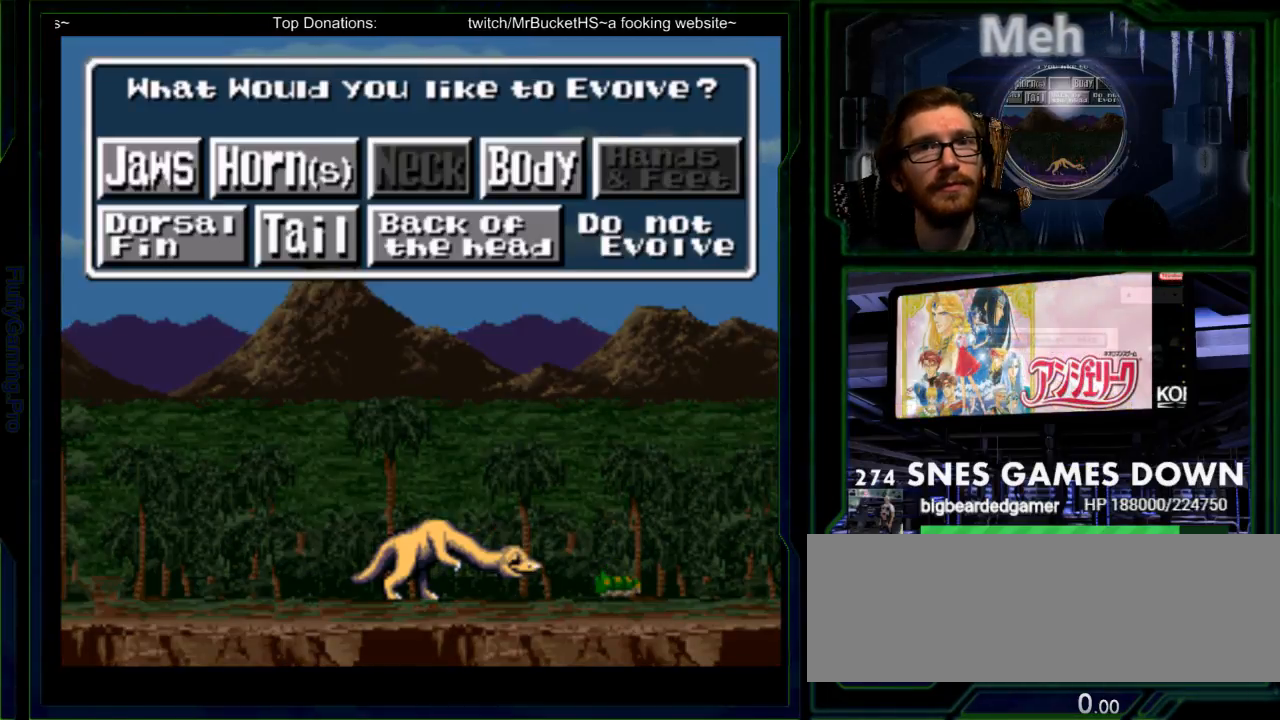
{"buttons": [], "events": [[83, "B", "down"], [83, "DPAD_DOWN", "down"], [183, "DPAD_DOWN", "up"], [233, "B", "up"]]}
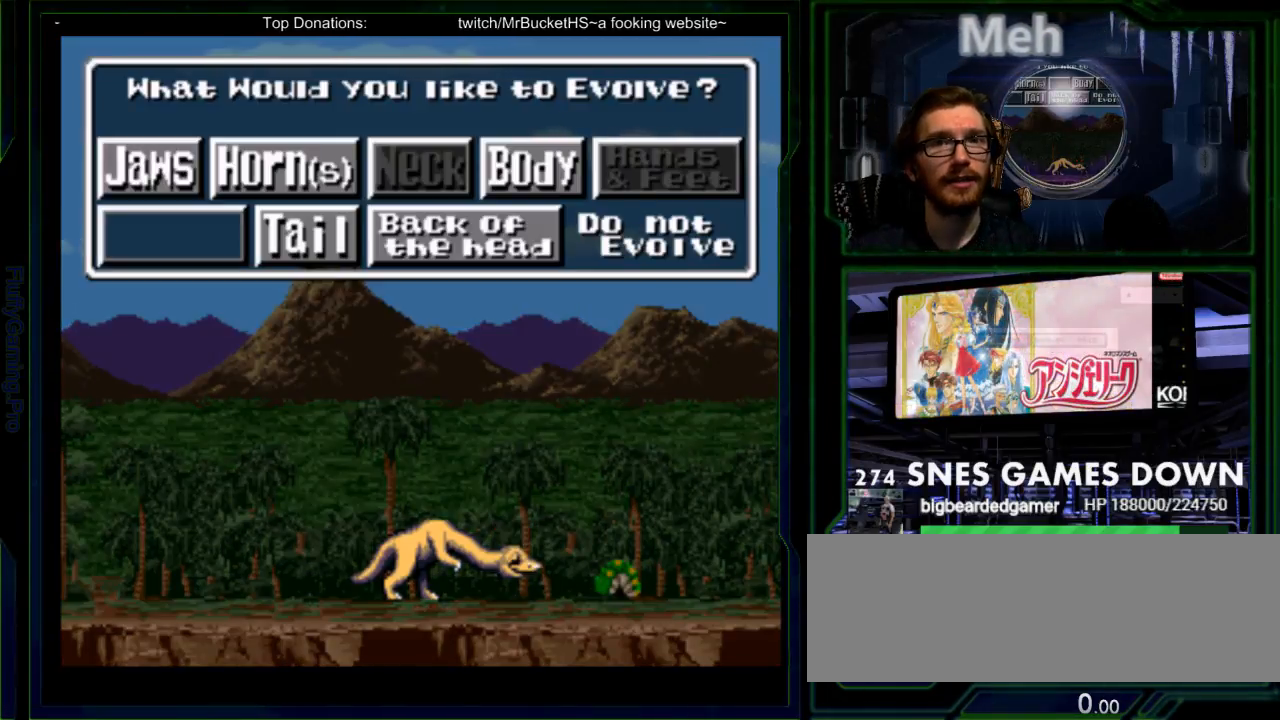
{"buttons": [], "events": [[133, "B", "down"], [267, "B", "up"]]}
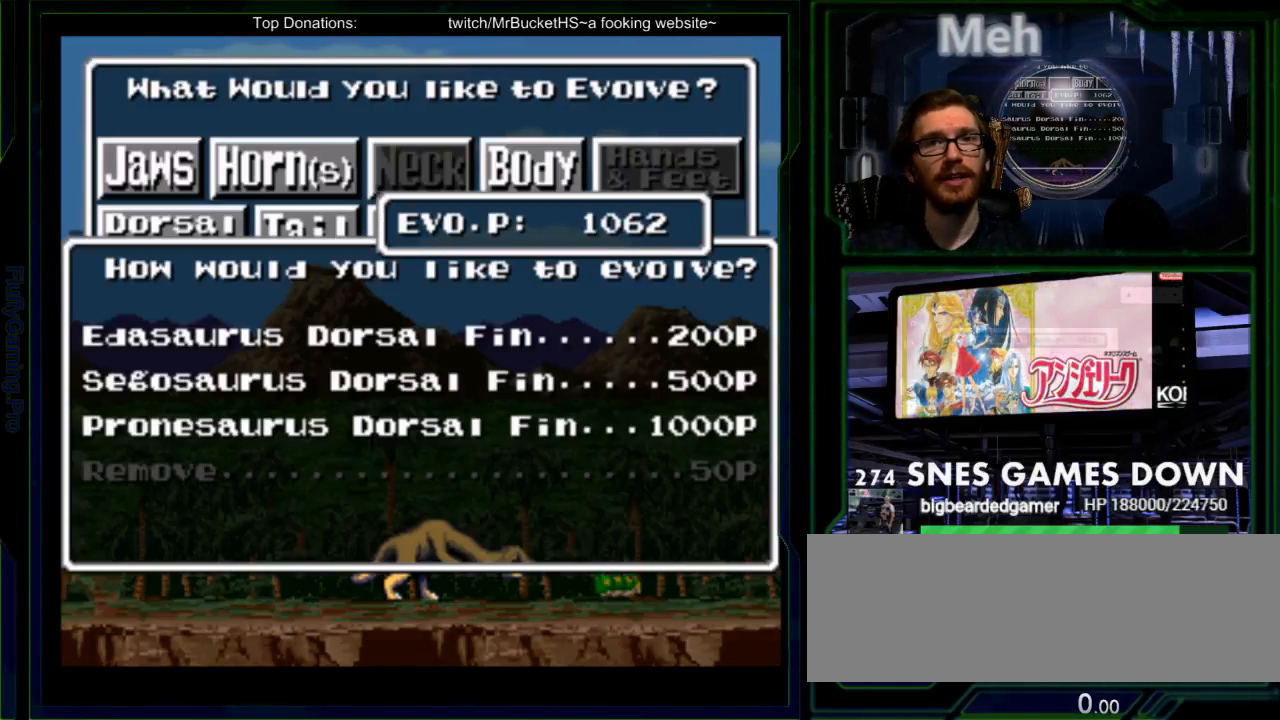
{"buttons": ["DPAD_DOWN"], "events": [[467, "DPAD_DOWN", "down"]]}
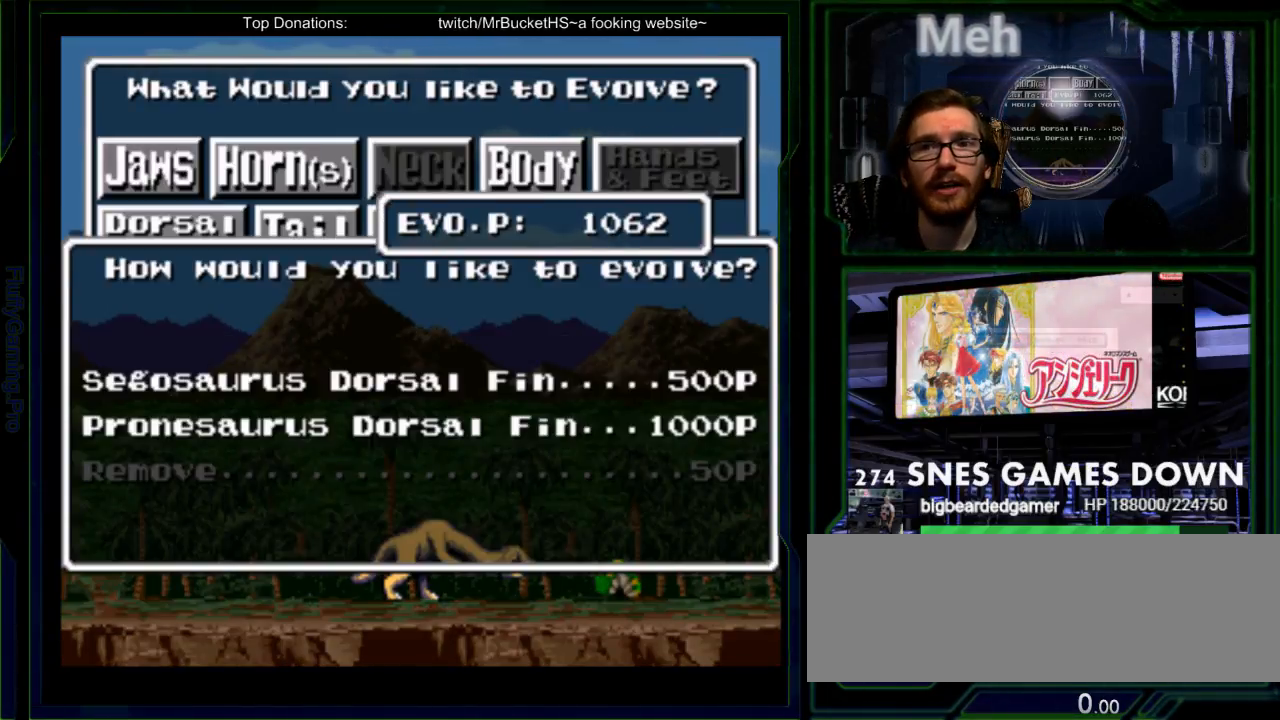
{"buttons": [], "events": [[33, "DPAD_DOWN", "up"], [133, "DPAD_DOWN", "down"], [233, "DPAD_DOWN", "up"]]}